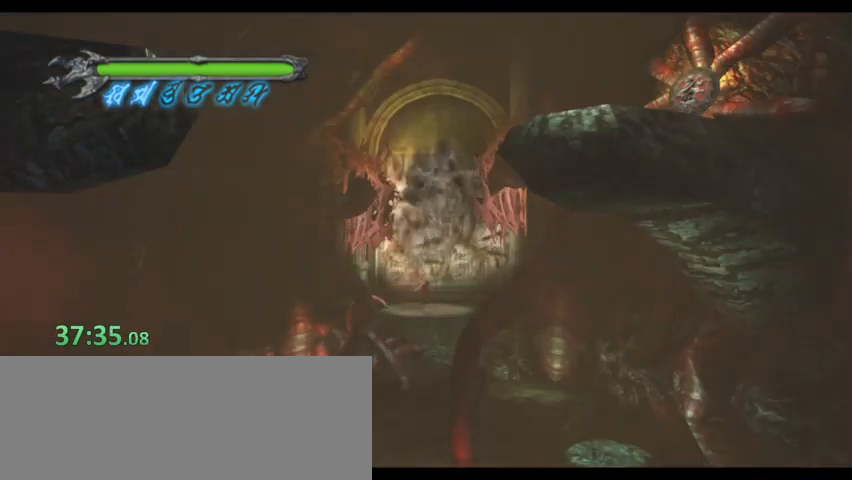
Gameplay with keyboard; each line is a JSON object with the keys held at the frame after it. "events" lists presses ("down") and releases ("up") of "0", "1", "2", "3", "4", "5", "6", "7", "8", "9", "a", "alt", "b", "c", "caps_lock", "ctrl", "d", "down", "e", "escape", "f", "f1", "f2", "f3", "f4", "f5", "g", "left", "q", "right", "s", "shift", "space", "super", "t", "tab", "tilde", "up", "v", "w", "x", "y" and "z" between this image and that frame as [ms after this image, input, new state], when the widget could be followed in between. No other keys are recorded. Mouse input is not recorded. Not read: r.
{"keys": [], "events": [[167, "d", "up"], [500, "w", "up"]]}
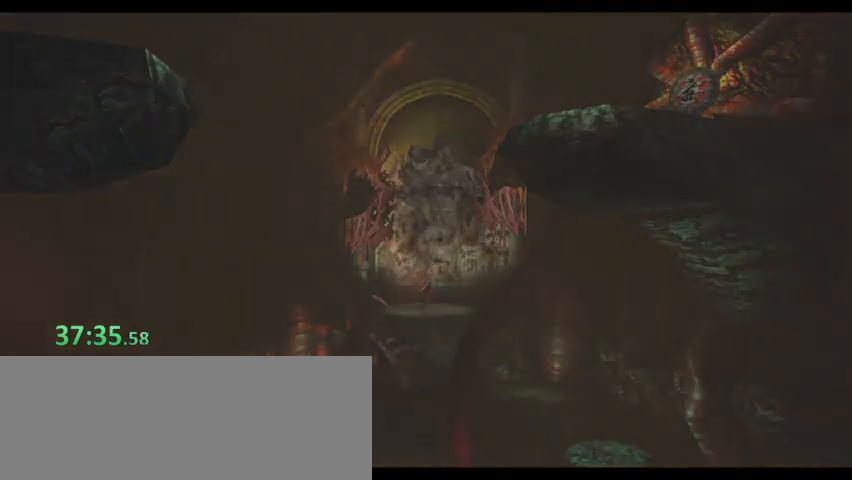
{"keys": [], "events": [[100, "shift", "down"], [267, "shift", "up"], [467, "shift", "down"], [500, "shift", "up"]]}
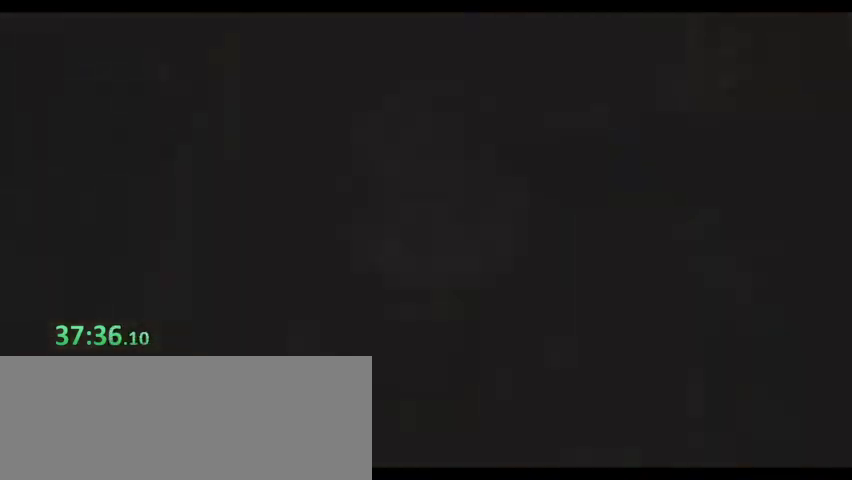
{"keys": [], "events": [[67, "shift", "down"], [100, "shift", "up"], [167, "shift", "down"], [200, "shift", "up"], [233, "shift", "down"], [333, "shift", "up"], [400, "shift", "down"], [433, "shift", "up"]]}
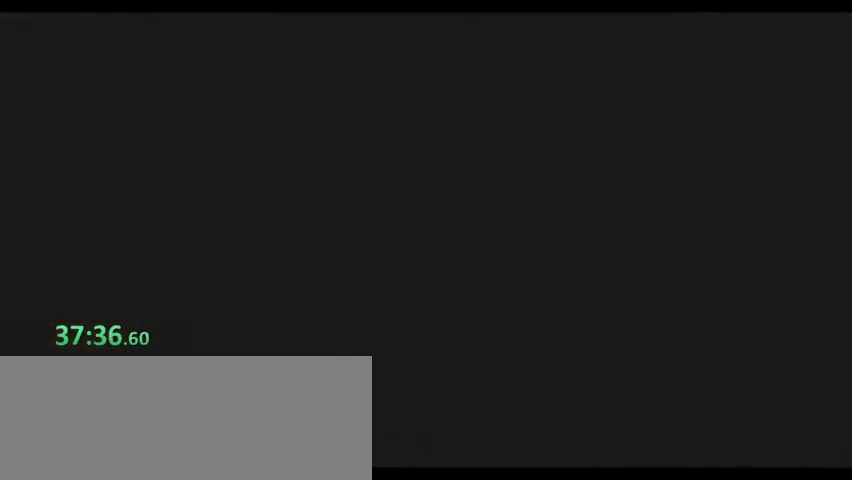
{"keys": ["shift"], "events": [[33, "shift", "down"], [100, "shift", "up"], [133, "shift", "down"], [167, "shift", "up"], [267, "shift", "down"], [333, "shift", "up"], [367, "shift", "down"], [400, "shift", "up"], [500, "shift", "down"]]}
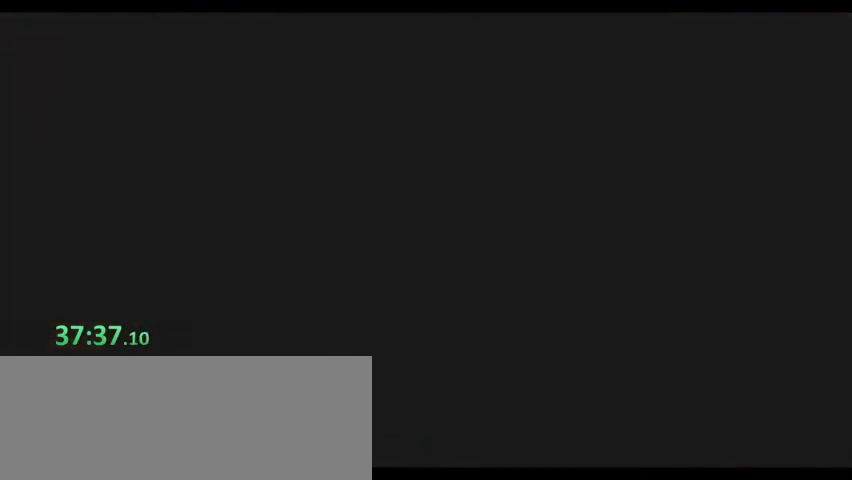
{"keys": ["shift"], "events": [[67, "shift", "up"], [167, "shift", "down"], [200, "shift", "up"], [267, "shift", "down"], [300, "shift", "up"], [400, "shift", "down"], [467, "shift", "up"], [500, "shift", "down"]]}
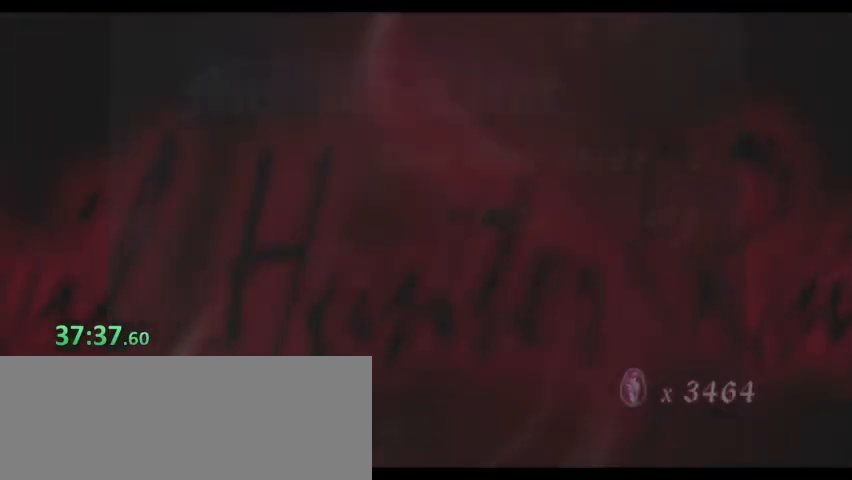
{"keys": [], "events": [[67, "shift", "up"], [133, "shift", "down"], [200, "shift", "up"], [233, "shift", "down"], [333, "shift", "up"], [400, "shift", "down"], [433, "shift", "up"]]}
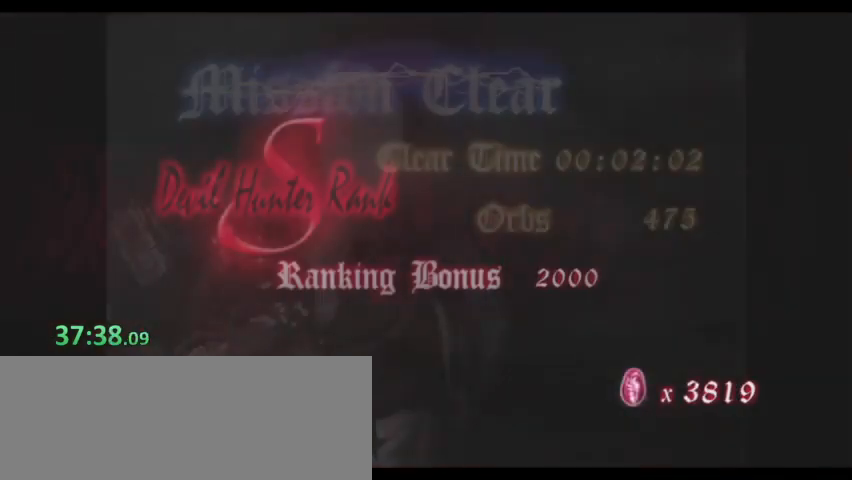
{"keys": ["shift"], "events": [[33, "shift", "down"], [100, "shift", "up"], [133, "shift", "down"], [200, "shift", "up"], [300, "shift", "down"], [333, "shift", "up"], [400, "shift", "down"], [433, "shift", "up"], [500, "shift", "down"]]}
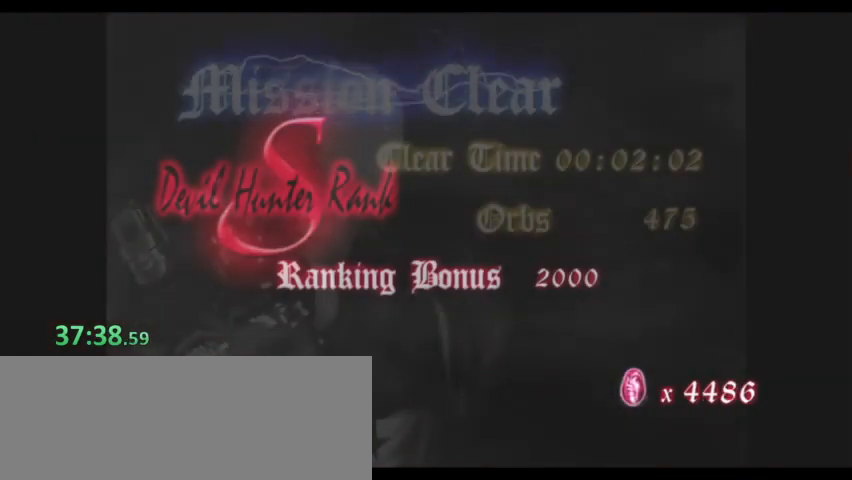
{"keys": ["shift"], "events": [[67, "shift", "up"], [133, "shift", "down"], [233, "shift", "up"], [267, "shift", "down"], [300, "shift", "up"], [367, "shift", "down"], [467, "shift", "up"], [500, "shift", "down"]]}
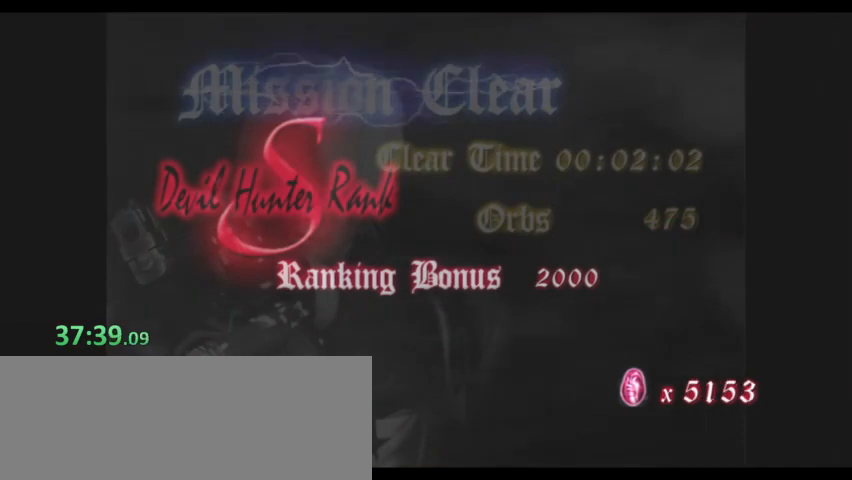
{"keys": [], "events": [[33, "shift", "up"], [133, "shift", "down"], [200, "shift", "up"], [300, "shift", "down"], [333, "shift", "up"], [400, "shift", "down"], [467, "shift", "up"]]}
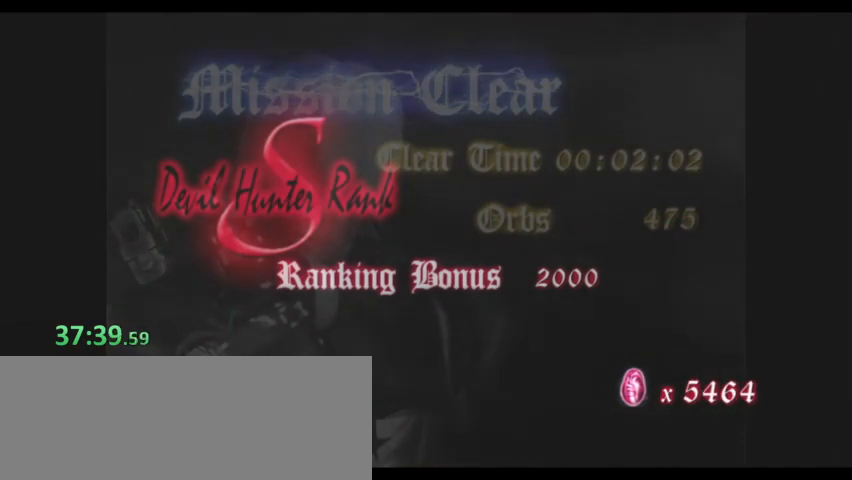
{"keys": ["d"], "events": [[33, "shift", "down"], [67, "shift", "up"], [433, "d", "down"]]}
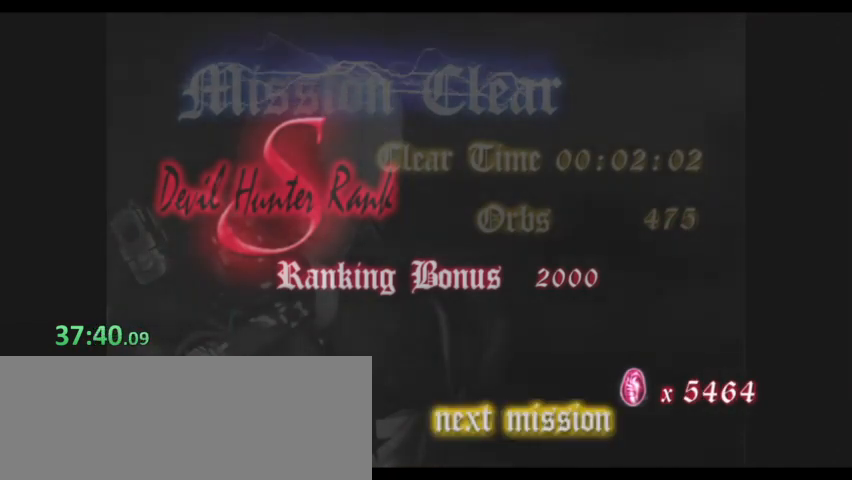
{"keys": [], "events": [[33, "d", "up"]]}
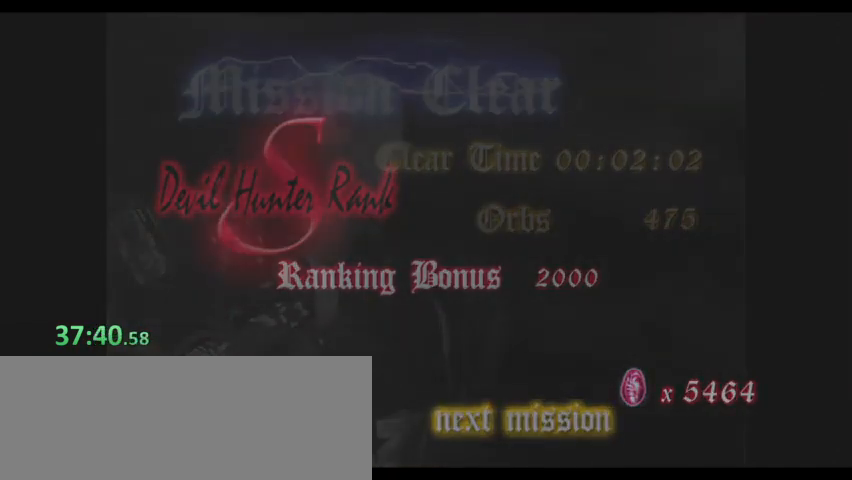
{"keys": [], "events": []}
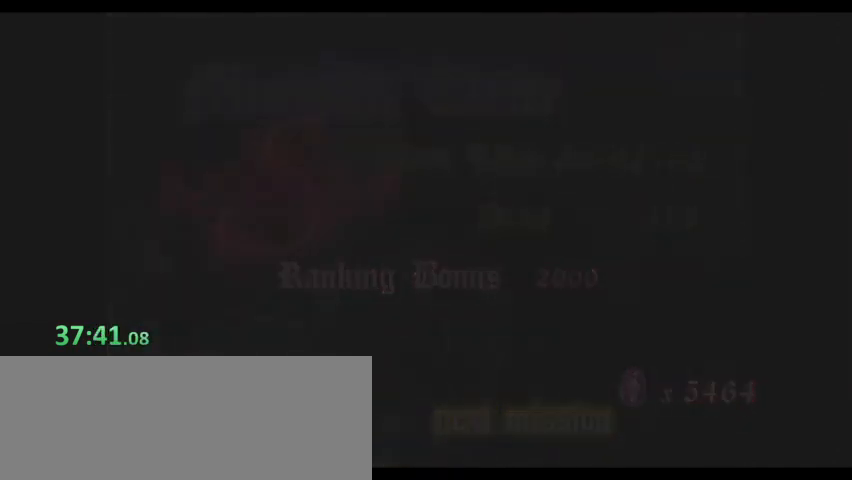
{"keys": [], "events": []}
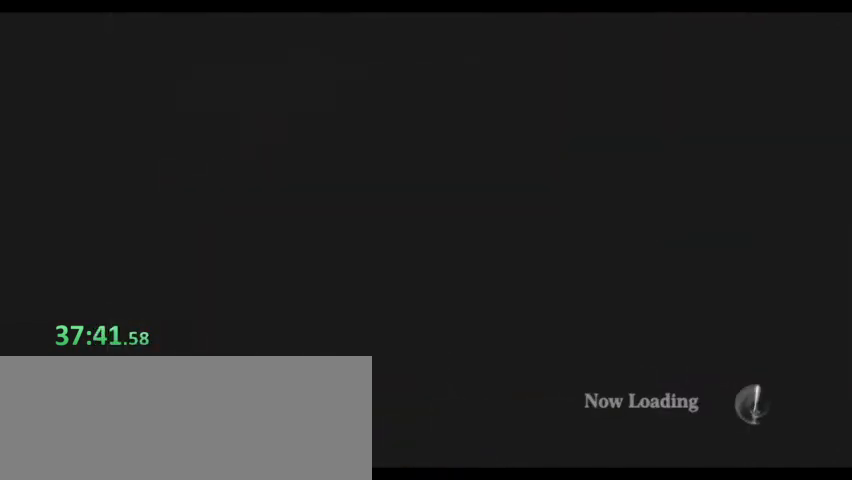
{"keys": [], "events": []}
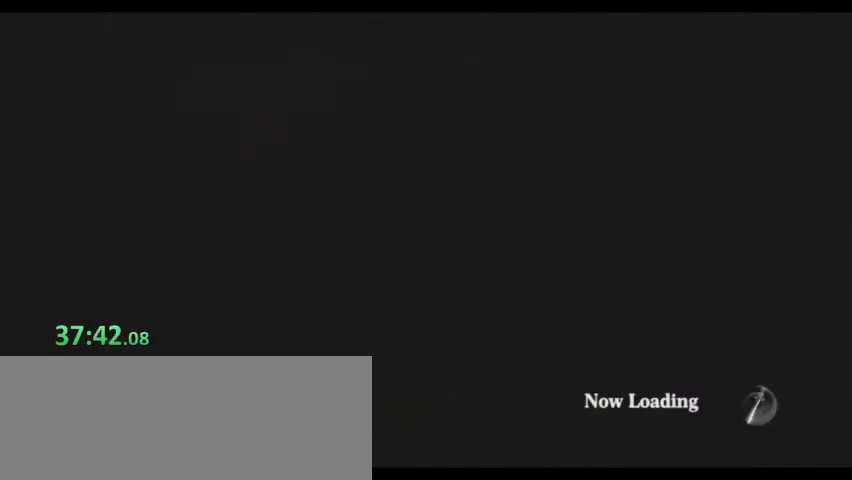
{"keys": ["d"], "events": [[467, "d", "down"]]}
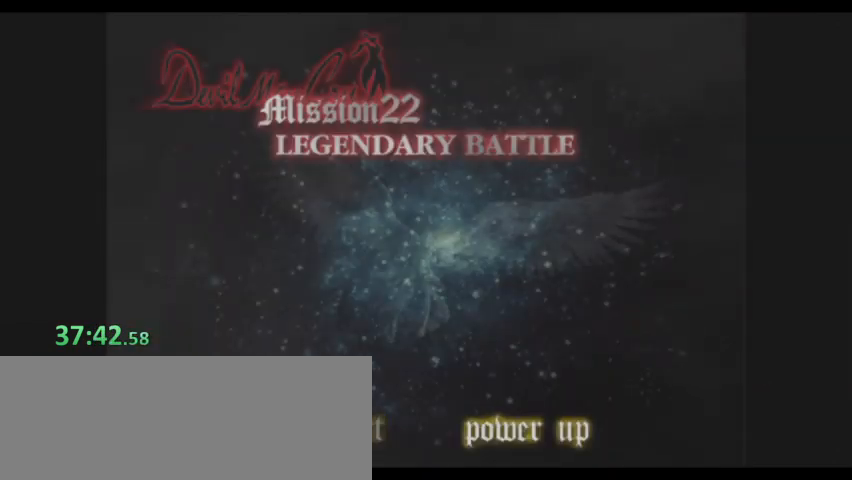
{"keys": [], "events": [[100, "d", "up"]]}
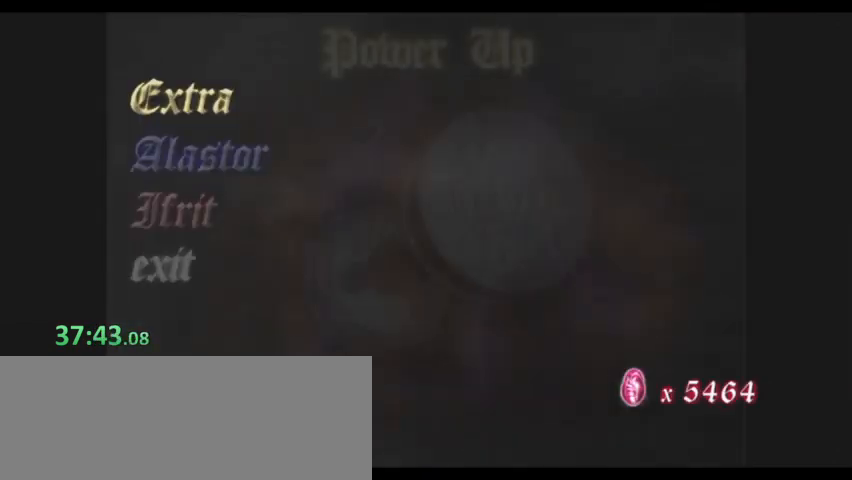
{"keys": [], "events": []}
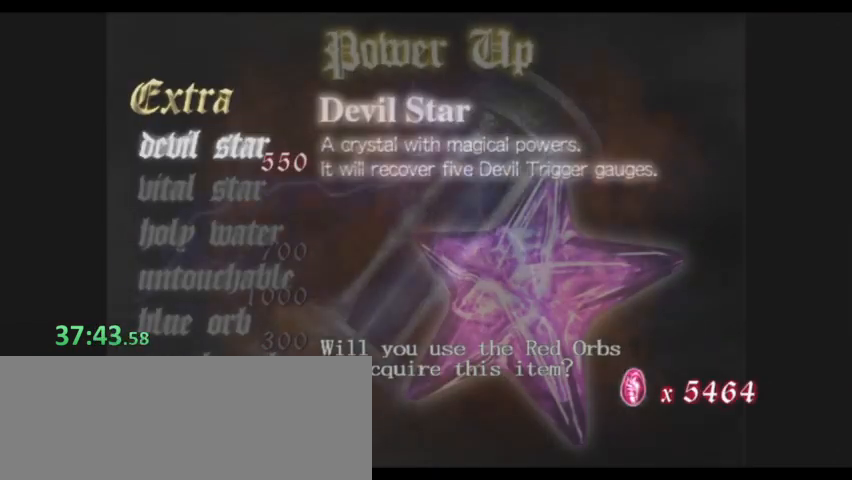
{"keys": [], "events": []}
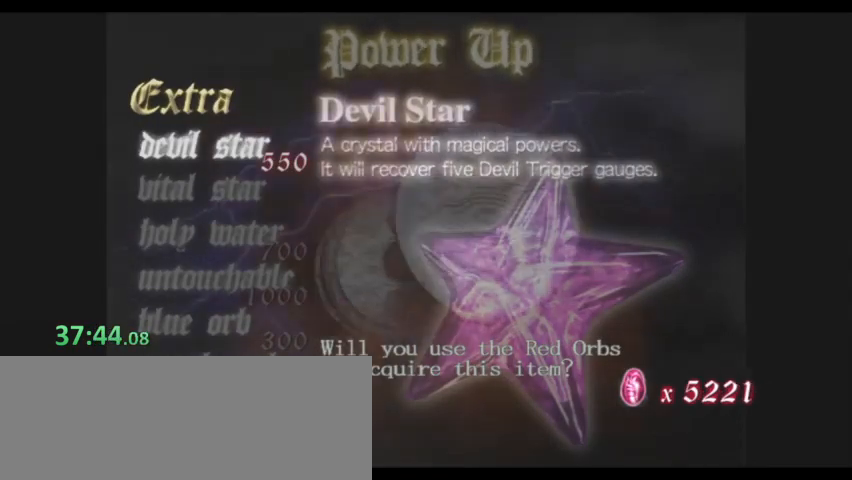
{"keys": [], "events": [[33, "s", "down"], [100, "s", "up"], [133, "s", "down"], [333, "s", "up"]]}
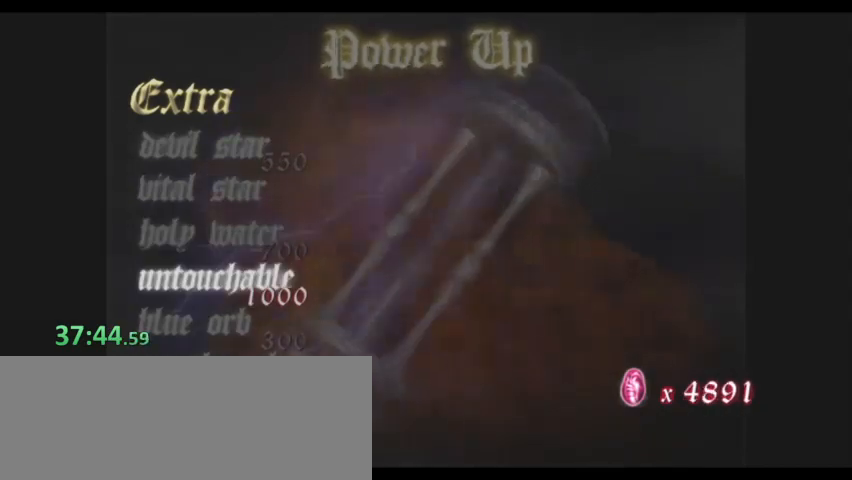
{"keys": ["s"], "events": [[467, "s", "down"]]}
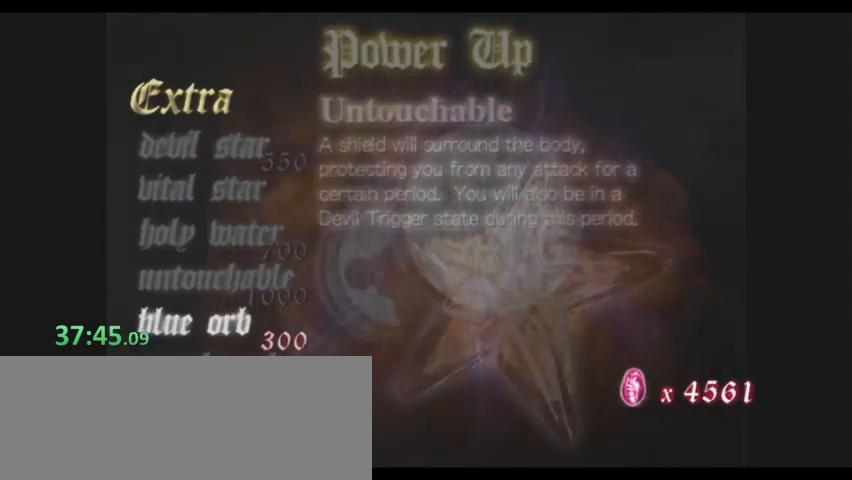
{"keys": [], "events": [[67, "s", "up"], [400, "w", "down"], [500, "w", "up"]]}
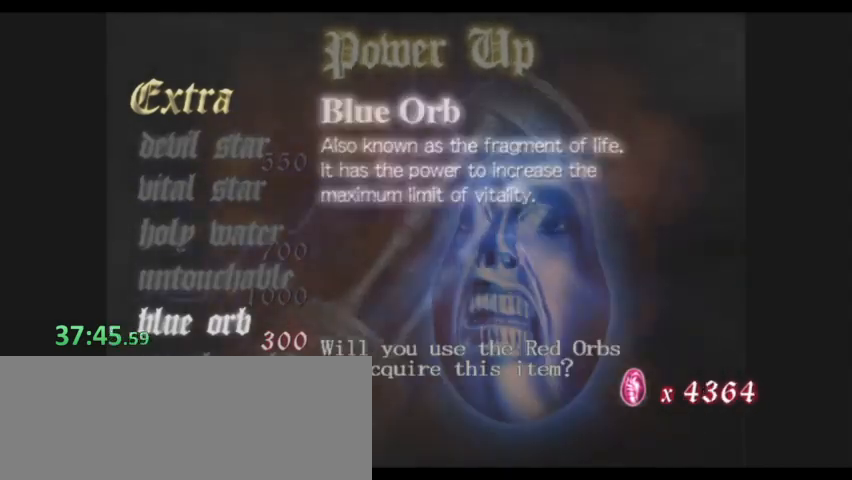
{"keys": [], "events": [[233, "w", "down"], [333, "w", "up"]]}
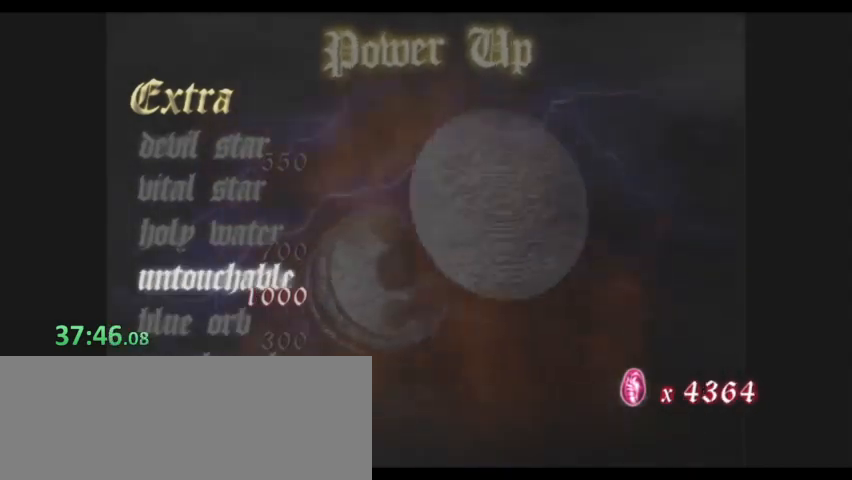
{"keys": [], "events": []}
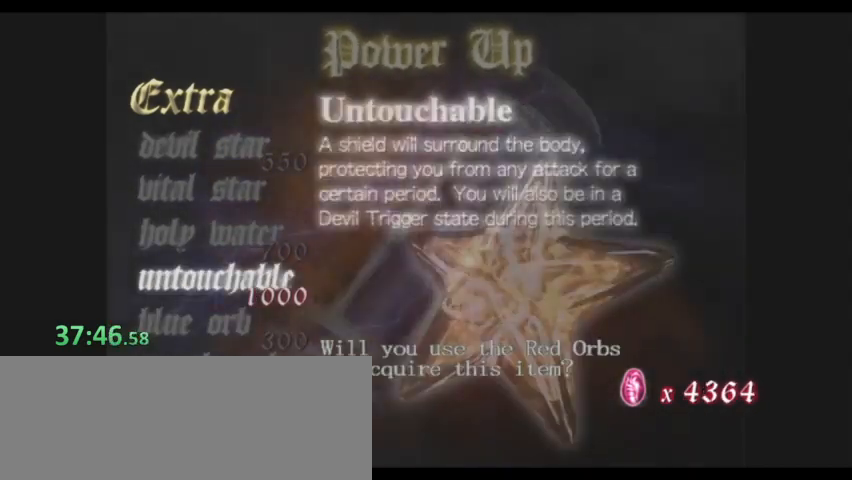
{"keys": ["s"], "events": [[333, "s", "down"], [400, "s", "up"], [467, "s", "down"]]}
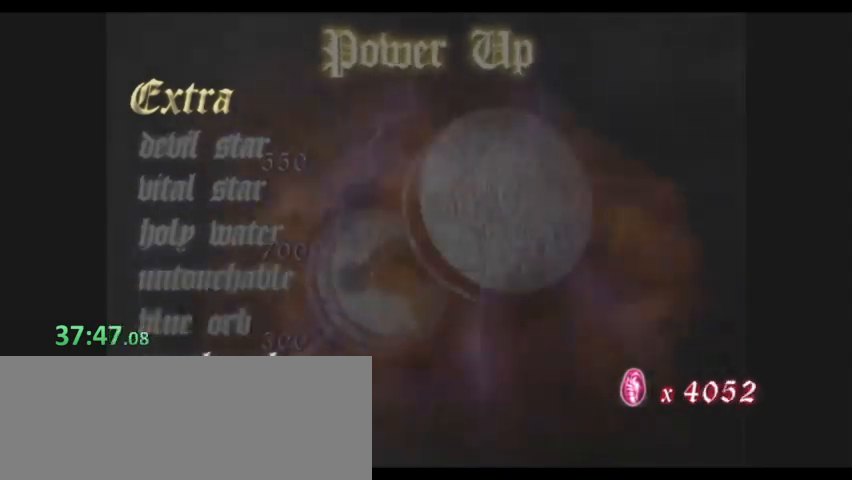
{"keys": [], "events": [[67, "s", "up"]]}